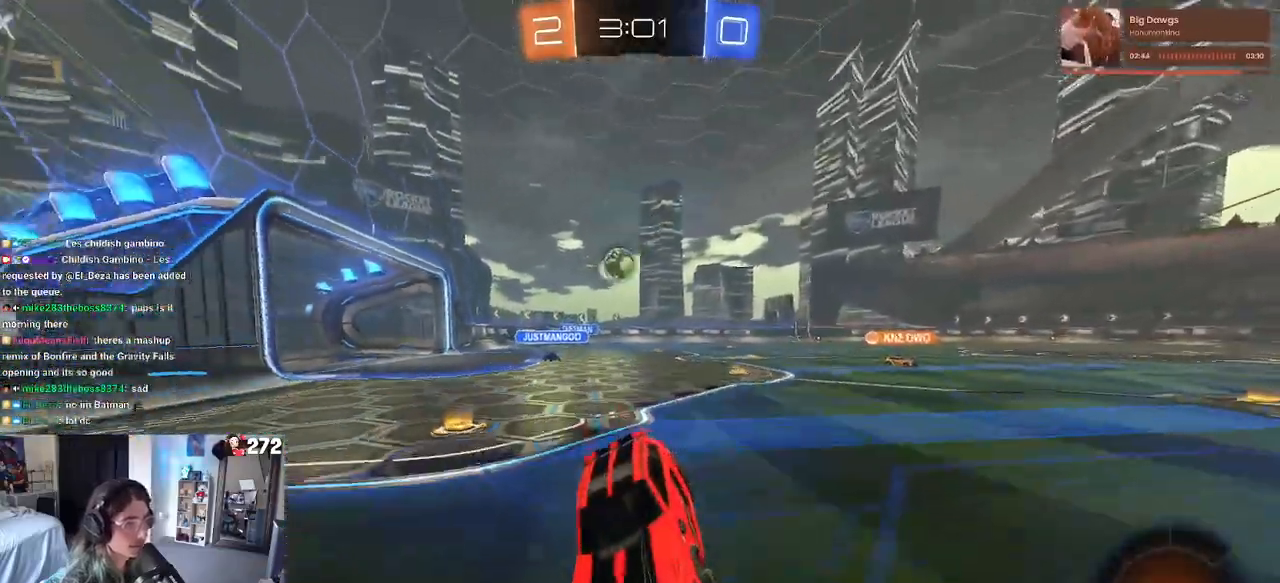
Gameplay with a controller (PlayStation layout); each line is a JSON object with the inputs held at the frame after it. "events" lists button and stick changes between this image and that frame as [ms after this image, input, new state], when the widget could be followed in between.
{"buttons": ["R1", "R2"], "left_stick": "left", "right_stick": "center", "events": [[83, "left_stick", "center"], [167, "left_stick", "left"], [200, "SQUARE", "down"], [317, "SQUARE", "up"]]}
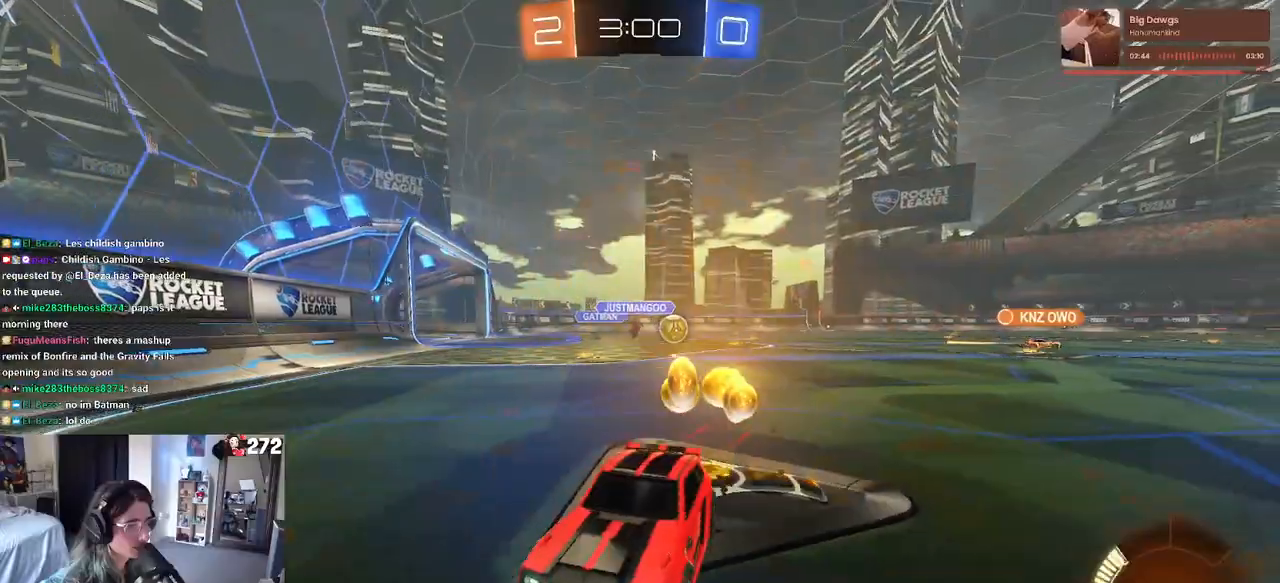
{"buttons": ["R1", "R2"], "left_stick": "left", "right_stick": "center", "events": []}
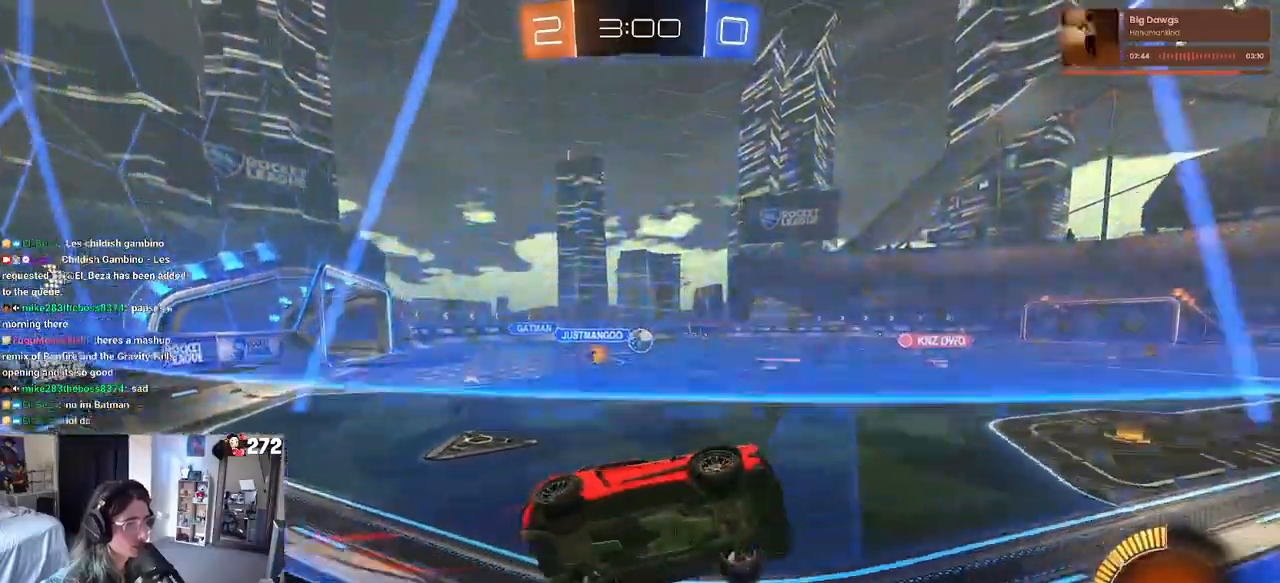
{"buttons": ["R2"], "left_stick": "left", "right_stick": "center", "events": [[250, "left_stick", "center"], [267, "R1", "up"], [450, "left_stick", "left"]]}
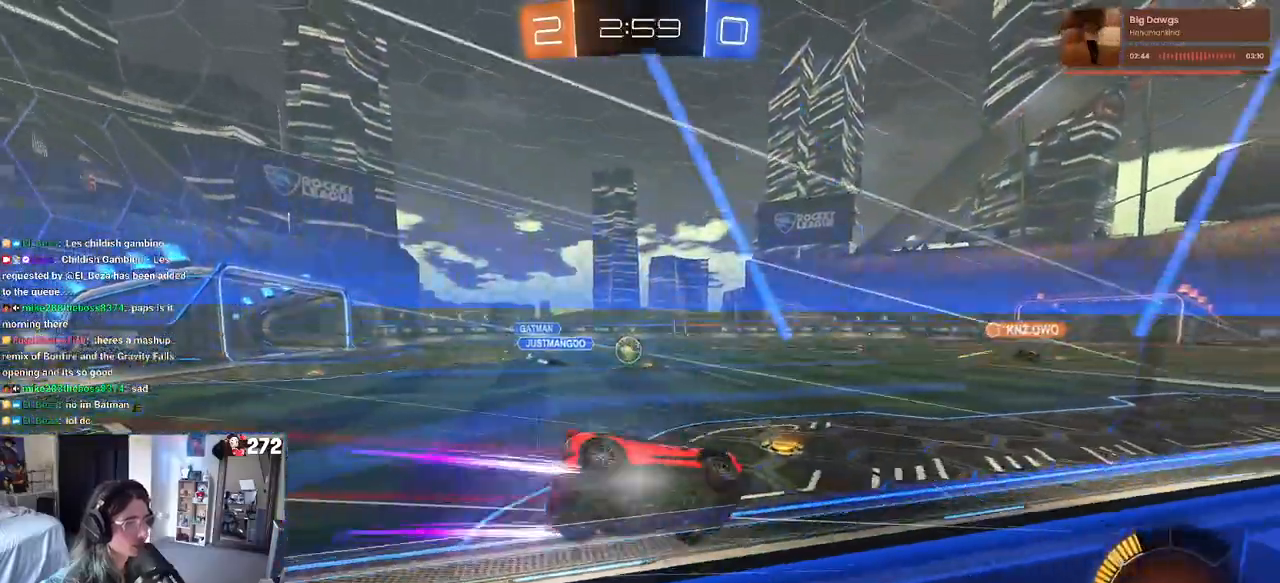
{"buttons": ["R2"], "left_stick": "center", "right_stick": "center", "events": [[50, "R1", "down"], [300, "R1", "up"], [317, "left_stick", "center"]]}
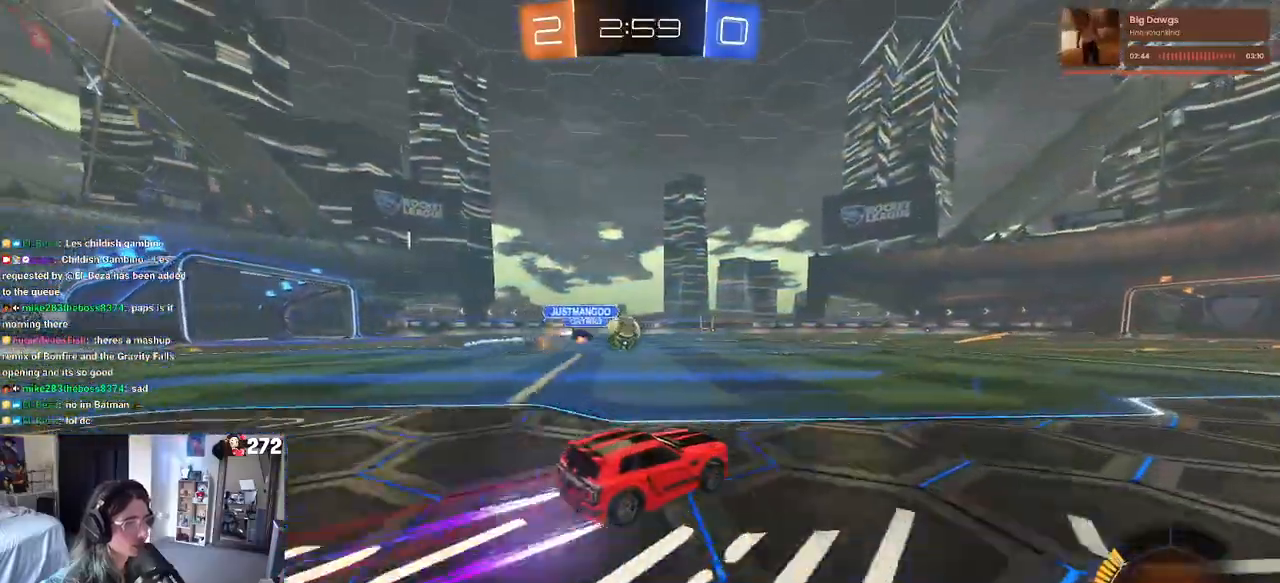
{"buttons": ["R2"], "left_stick": "left", "right_stick": "center", "events": [[417, "left_stick", "left"]]}
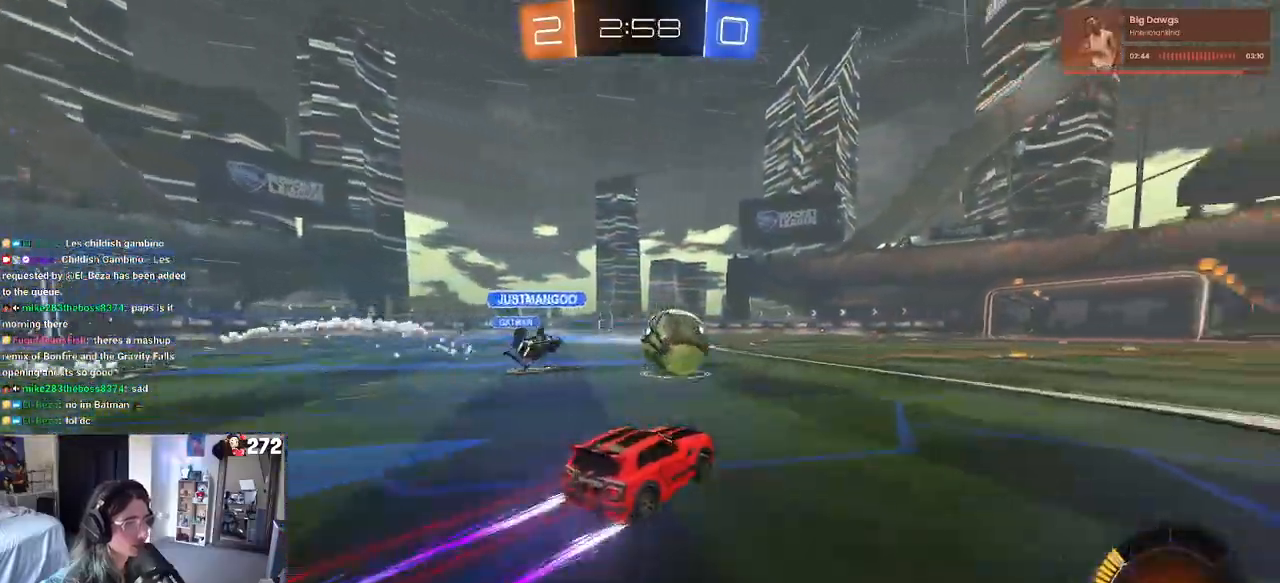
{"buttons": ["TRIANGLE", "R1", "R2"], "left_stick": "down-right", "right_stick": "center", "events": [[50, "R1", "down"], [67, "left_stick", "center"], [167, "left_stick", "left"], [333, "left_stick", "down"], [383, "left_stick", "down-right"], [433, "TRIANGLE", "down"]]}
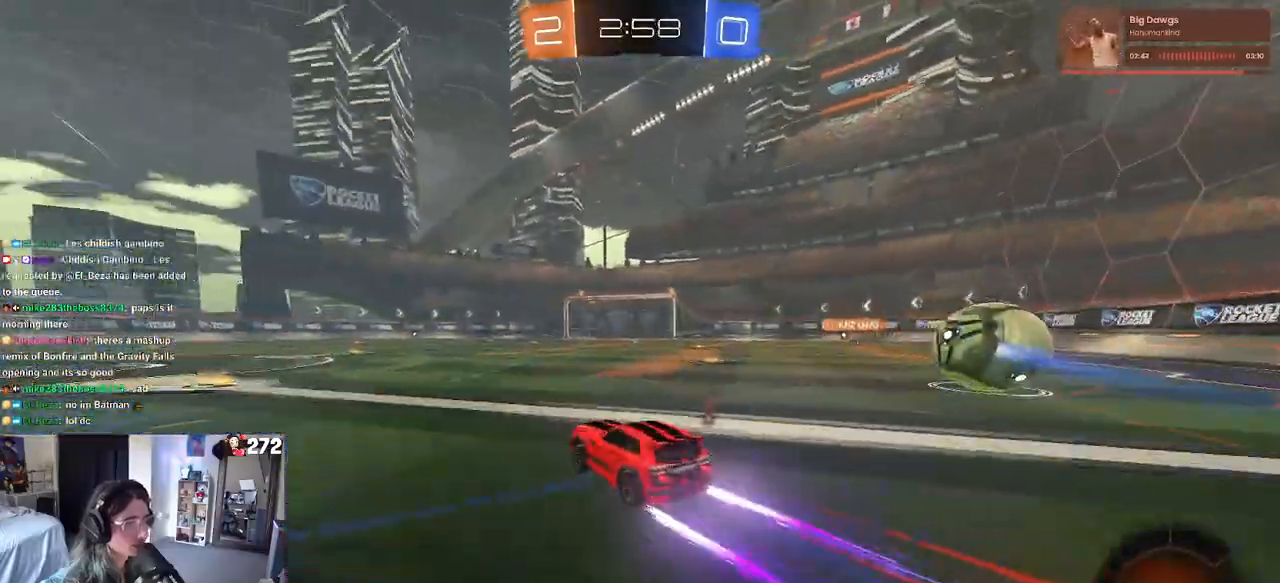
{"buttons": ["R2"], "left_stick": "left", "right_stick": "center", "events": [[17, "left_stick", "center"], [67, "TRIANGLE", "up"], [133, "R1", "up"], [350, "left_stick", "left"]]}
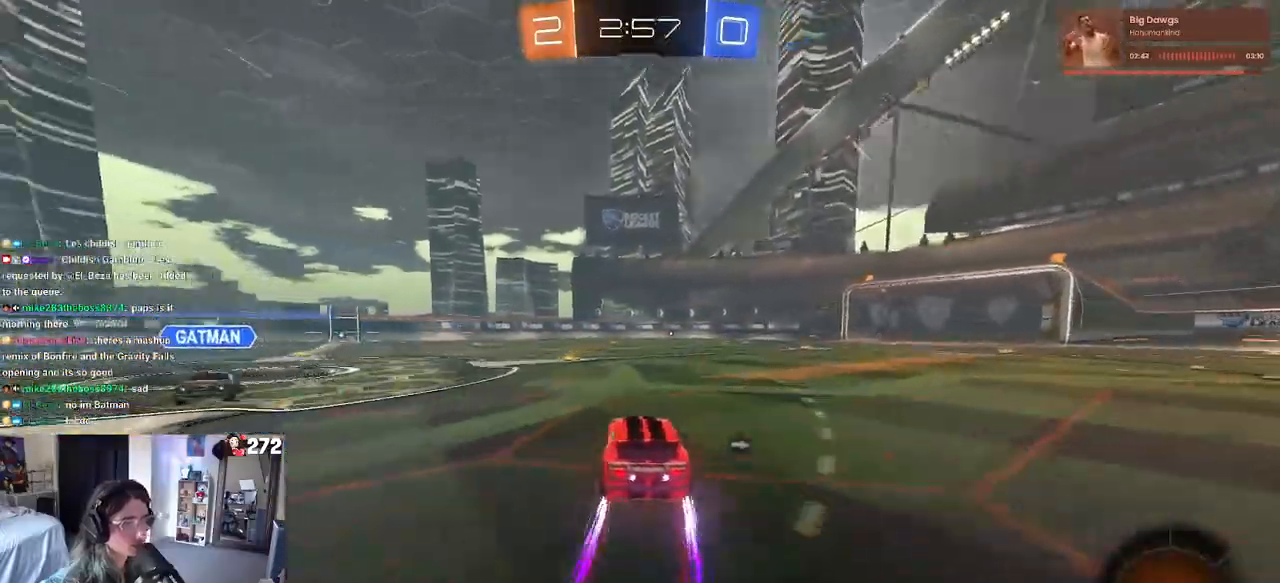
{"buttons": ["R2"], "left_stick": "center", "right_stick": "center", "events": [[150, "left_stick", "right"], [167, "TRIANGLE", "down"], [300, "TRIANGLE", "up"], [400, "left_stick", "center"]]}
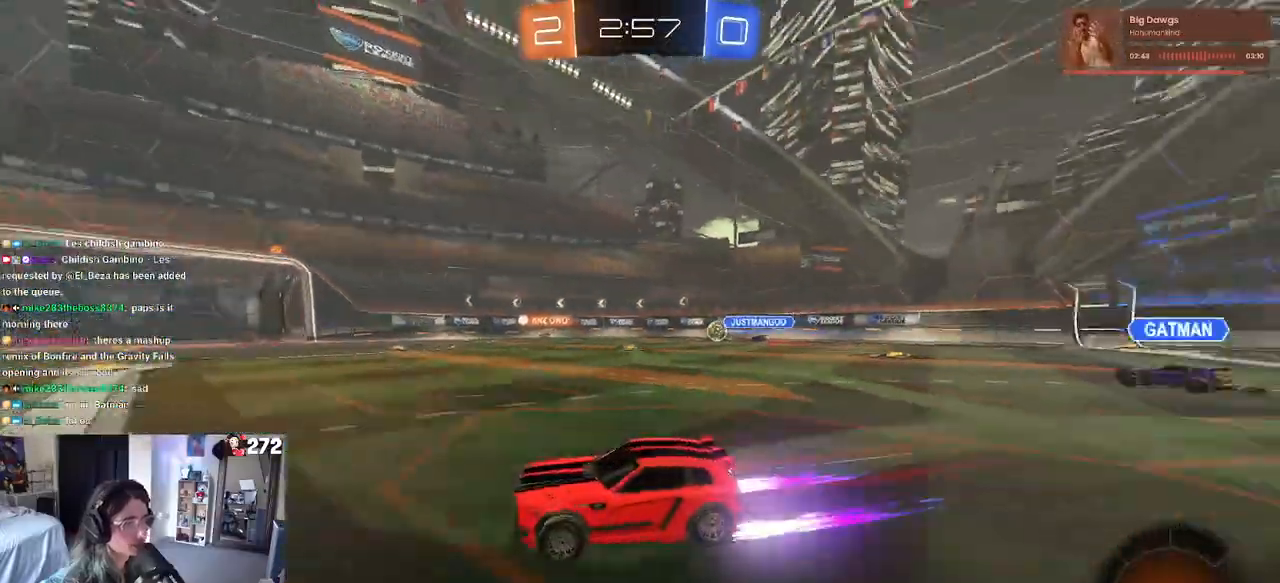
{"buttons": ["R2"], "left_stick": "center", "right_stick": "center", "events": [[33, "left_stick", "right"], [67, "R1", "down"], [267, "R1", "up"], [483, "left_stick", "center"]]}
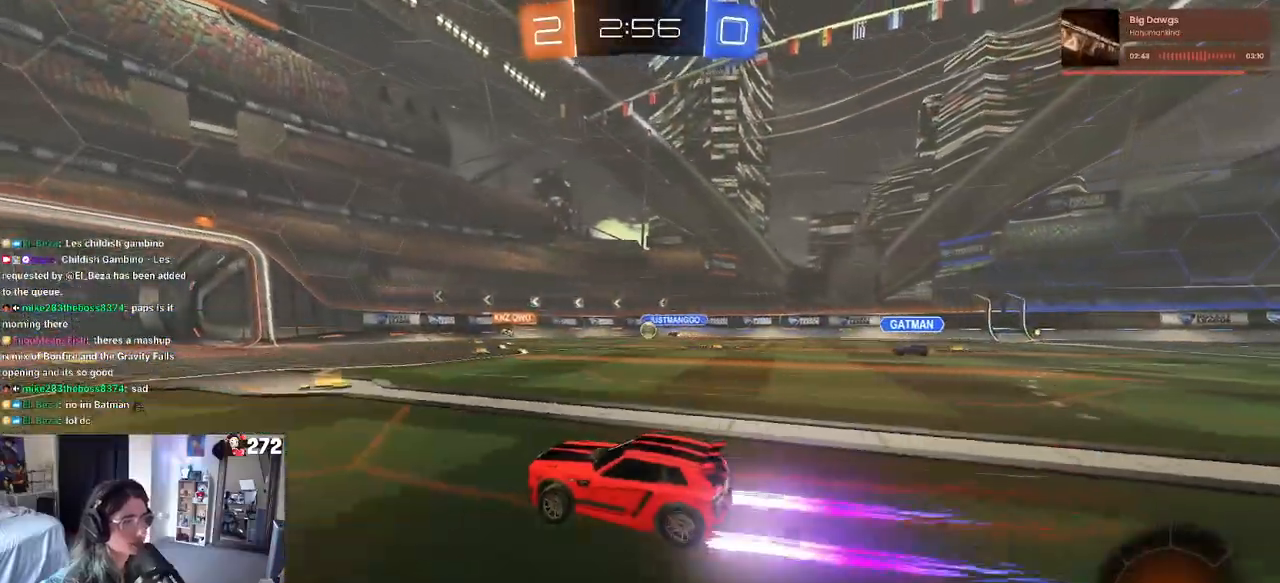
{"buttons": ["R2"], "left_stick": "left", "right_stick": "center", "events": [[67, "left_stick", "right"], [267, "left_stick", "center"], [500, "left_stick", "left"]]}
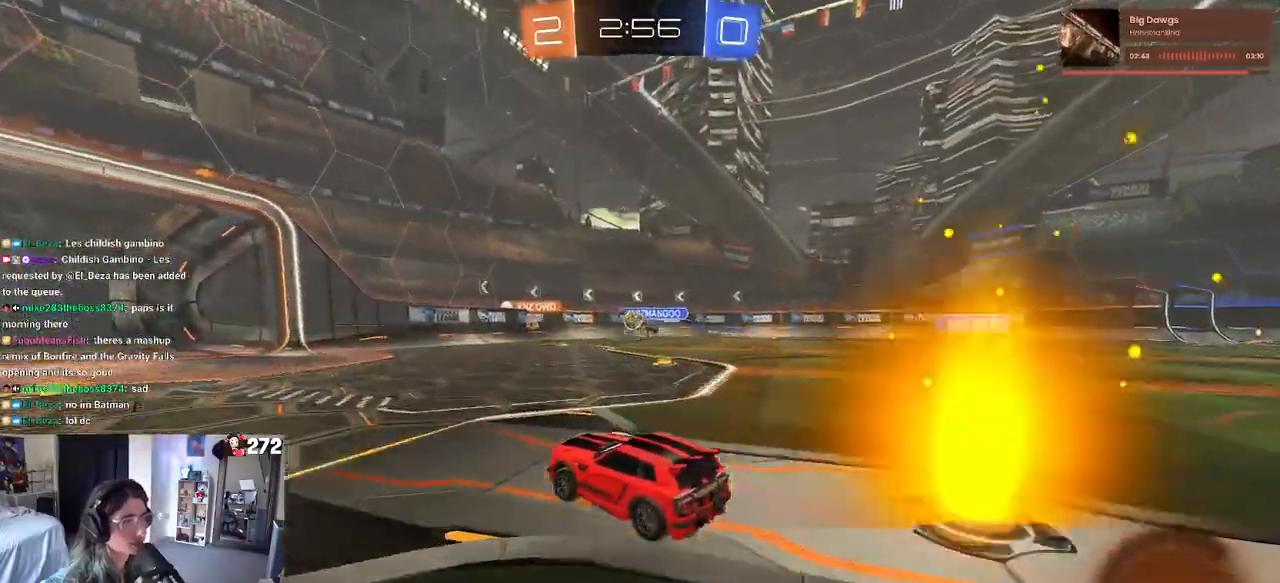
{"buttons": ["R2"], "left_stick": "right", "right_stick": "center", "events": [[300, "left_stick", "center"], [383, "left_stick", "right"]]}
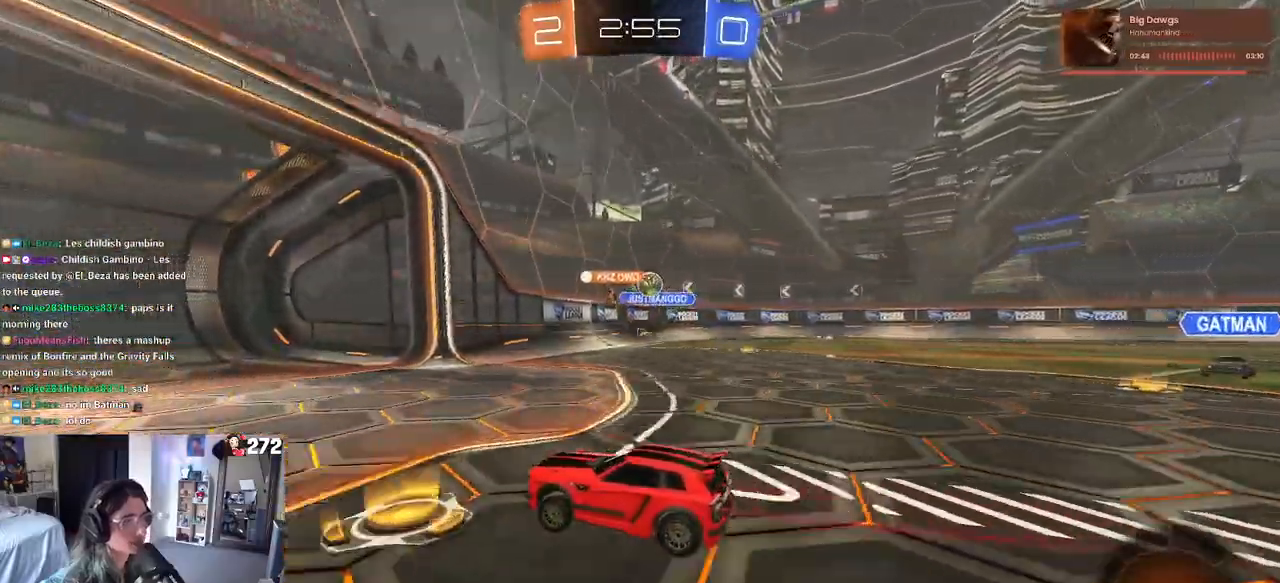
{"buttons": ["R2"], "left_stick": "right", "right_stick": "center", "events": [[33, "L2", "down"], [100, "R2", "up"], [217, "R2", "down"], [250, "L2", "up"], [267, "L2", "down"], [283, "L2", "up"], [450, "SQUARE", "down"], [483, "SQUARE", "up"]]}
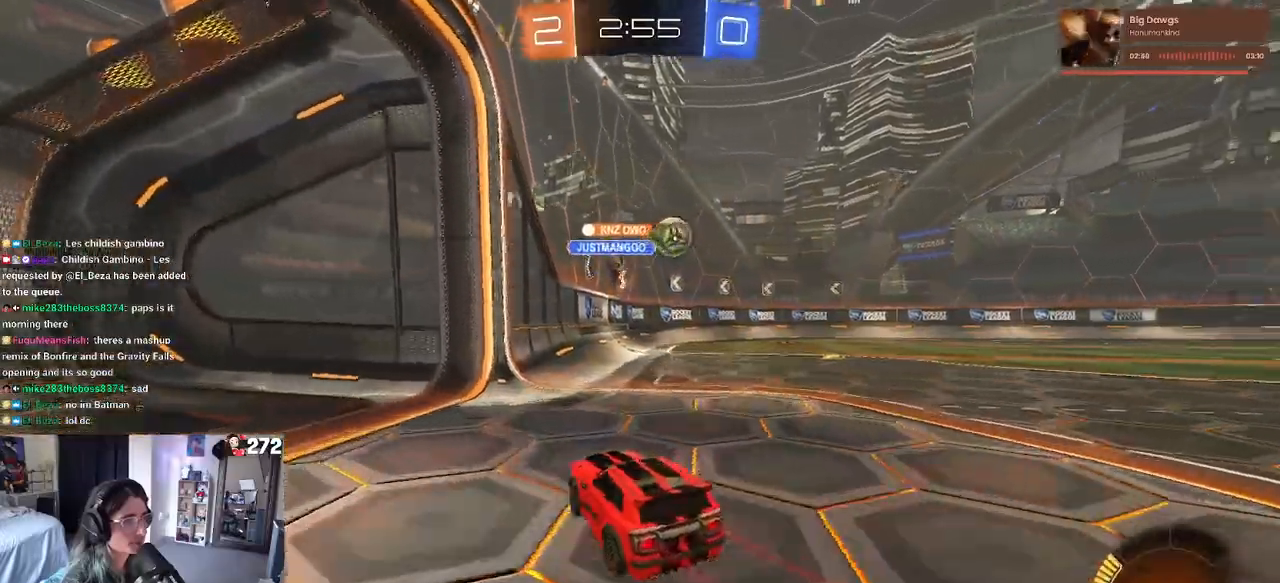
{"buttons": ["R2"], "left_stick": "right", "right_stick": "center", "events": [[17, "R2", "up"], [150, "R2", "down"]]}
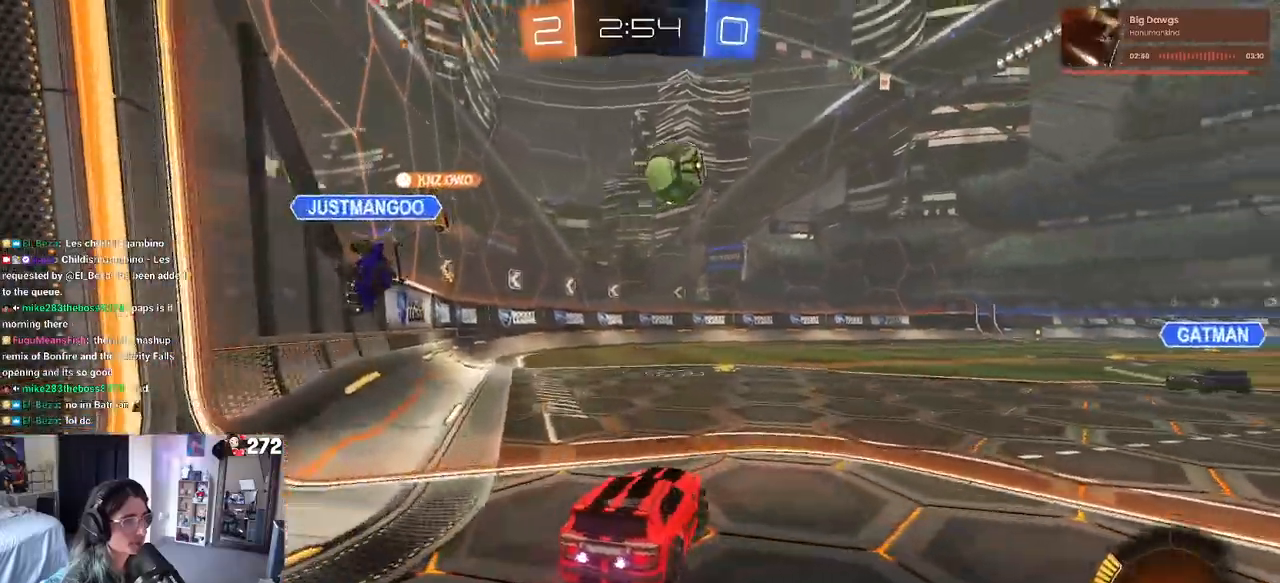
{"buttons": ["CROSS", "R1", "R2"], "left_stick": "down", "right_stick": "center", "events": [[50, "R1", "down"], [283, "CROSS", "down"], [283, "left_stick", "down"], [433, "CROSS", "up"], [433, "left_stick", "center"], [467, "CROSS", "down"], [483, "left_stick", "down"]]}
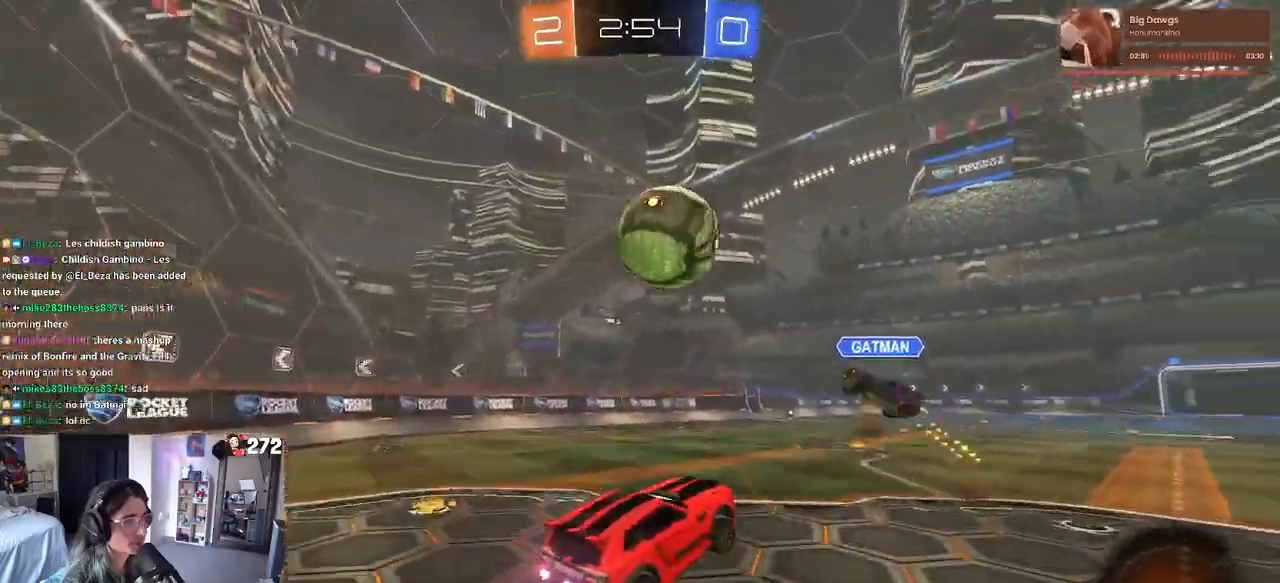
{"buttons": ["L1", "R2"], "left_stick": "down-left", "right_stick": "center", "events": [[150, "left_stick", "right"], [200, "CROSS", "up"], [217, "left_stick", "up-right"], [300, "L1", "down"], [350, "R1", "up"], [433, "left_stick", "down-left"]]}
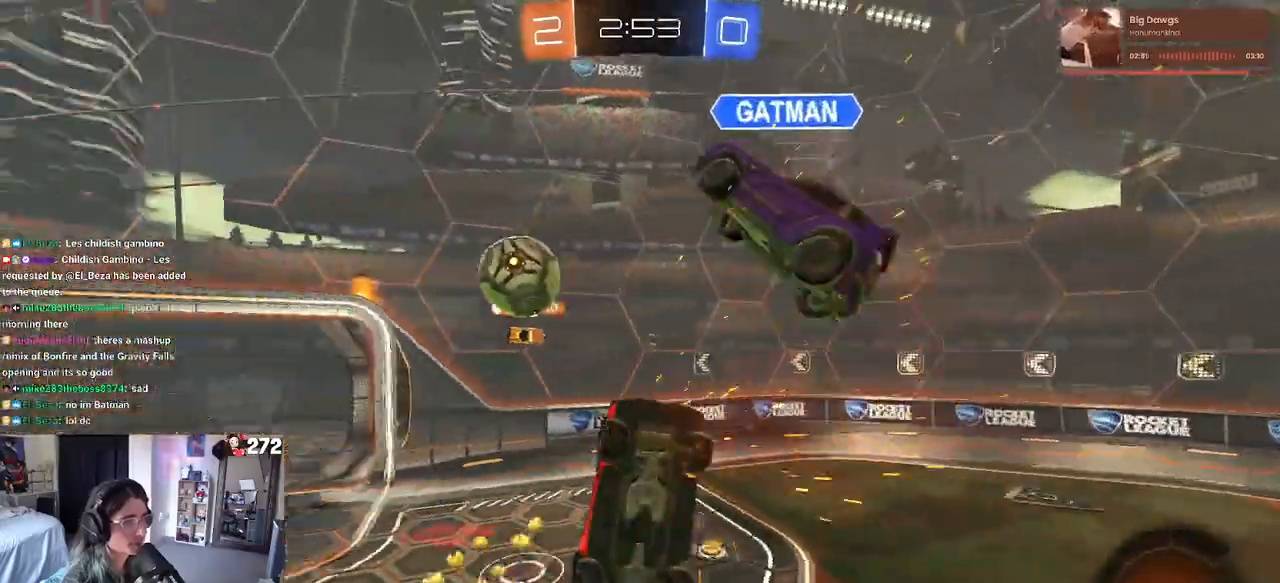
{"buttons": ["SQUARE", "R2"], "left_stick": "left", "right_stick": "center", "events": [[50, "left_stick", "down"], [167, "L1", "up"], [200, "left_stick", "down-right"], [350, "left_stick", "center"], [400, "left_stick", "left"], [433, "SQUARE", "down"]]}
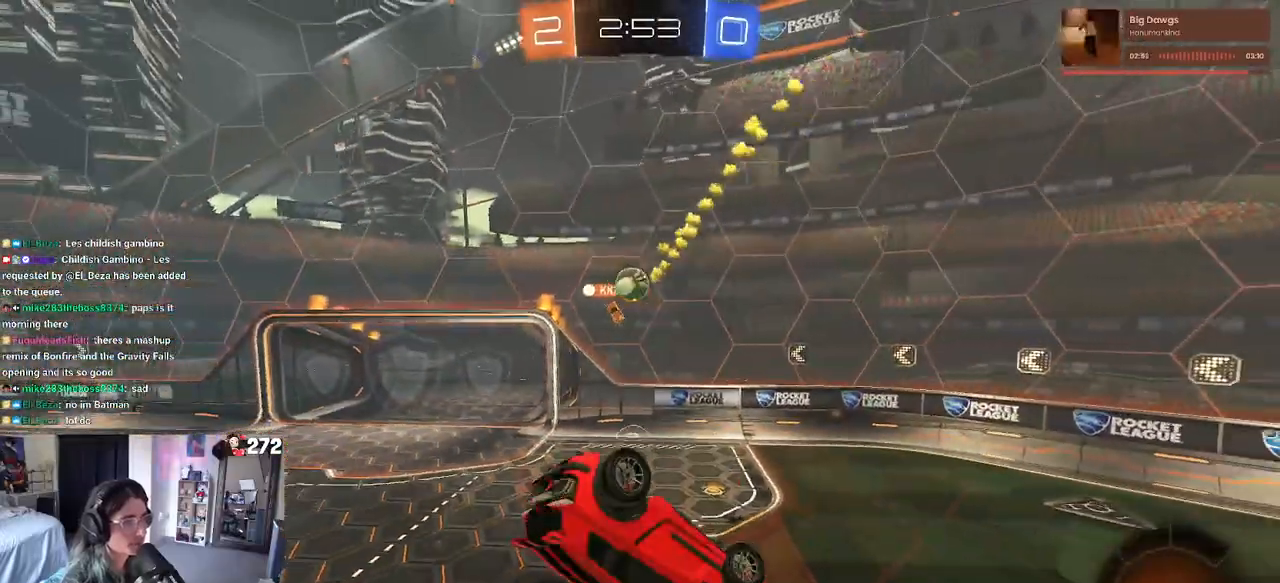
{"buttons": ["TRIANGLE", "R2"], "left_stick": "down", "right_stick": "center", "events": [[200, "left_stick", "center"], [217, "SQUARE", "up"], [450, "TRIANGLE", "down"], [500, "left_stick", "down"]]}
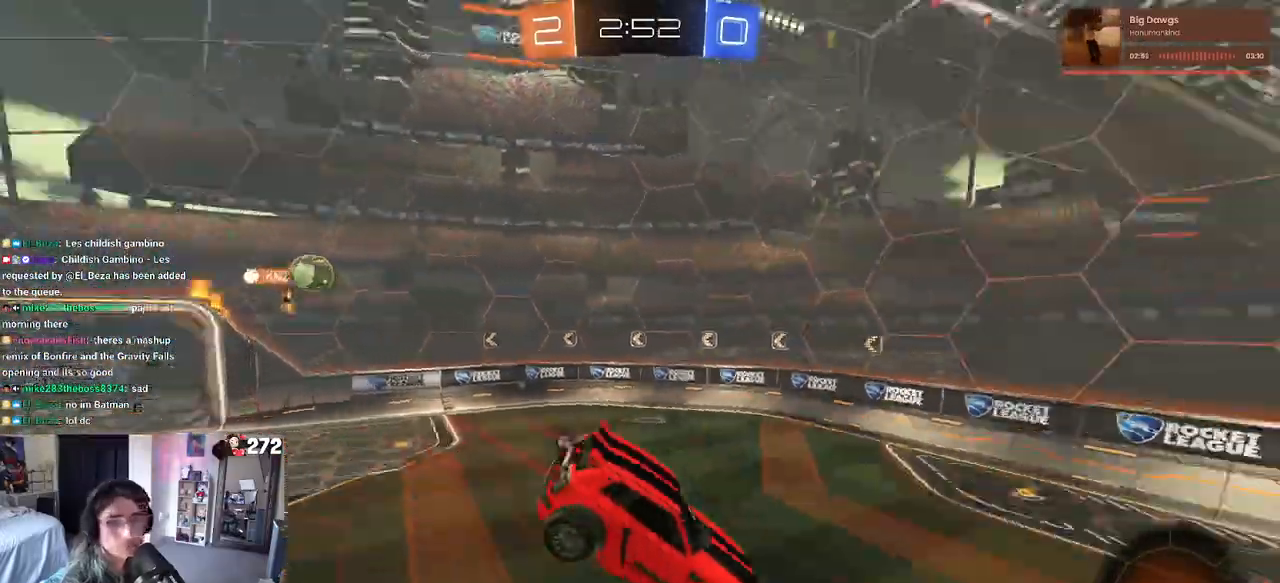
{"buttons": ["R2"], "left_stick": "center", "right_stick": "center", "events": [[100, "TRIANGLE", "up"], [150, "left_stick", "center"]]}
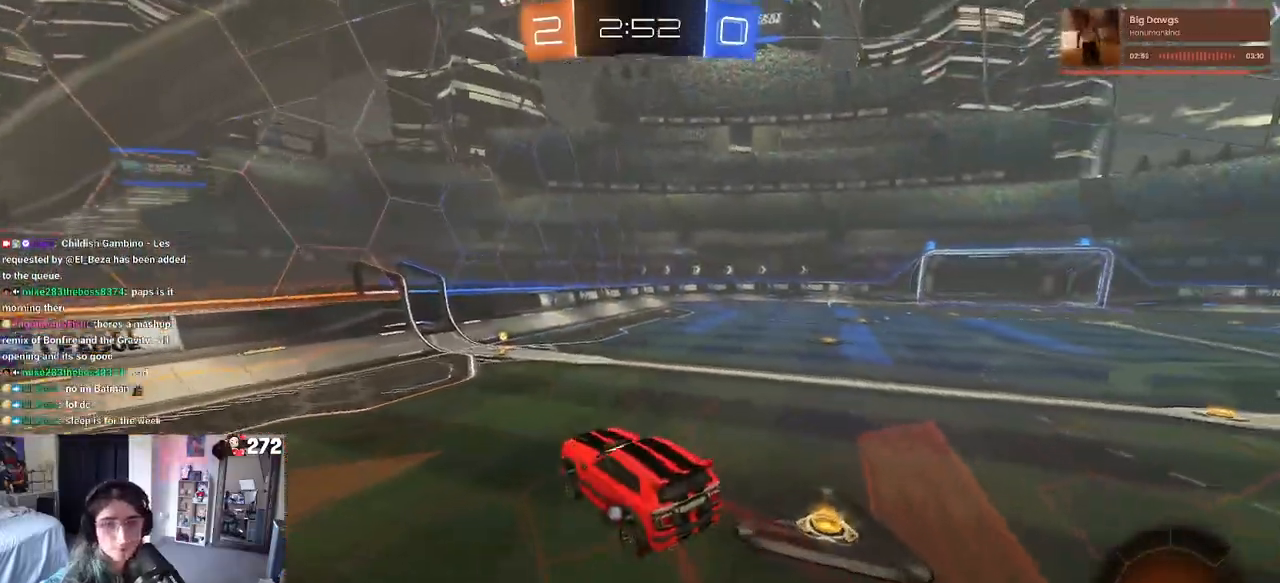
{"buttons": ["R2"], "left_stick": "center", "right_stick": "center", "events": [[250, "left_stick", "up-right"], [417, "left_stick", "center"]]}
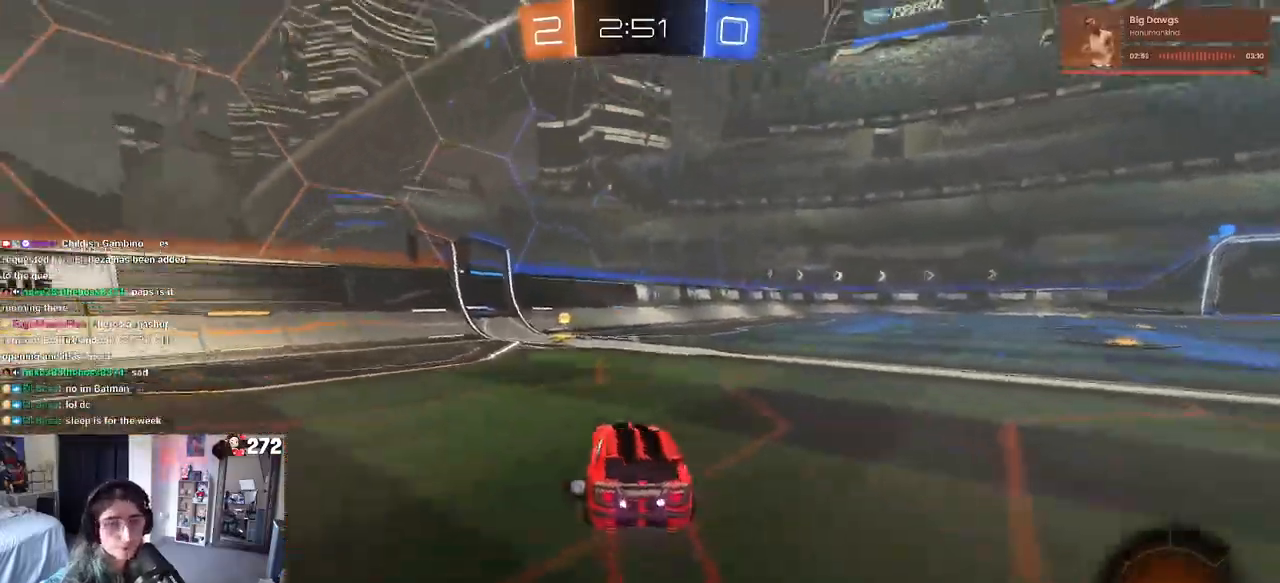
{"buttons": ["R2"], "left_stick": "center", "right_stick": "center", "events": [[200, "TRIANGLE", "down"], [283, "TRIANGLE", "up"]]}
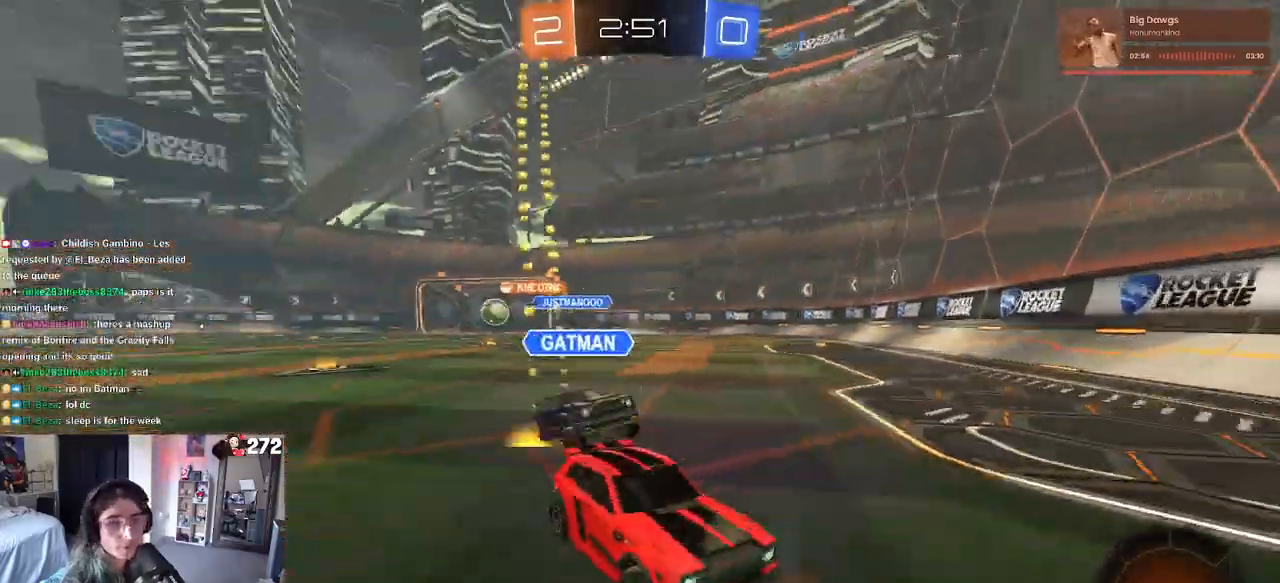
{"buttons": ["R1", "R2"], "left_stick": "left", "right_stick": "center", "events": [[67, "left_stick", "left"], [83, "R1", "down"], [83, "SQUARE", "down"], [217, "SQUARE", "up"]]}
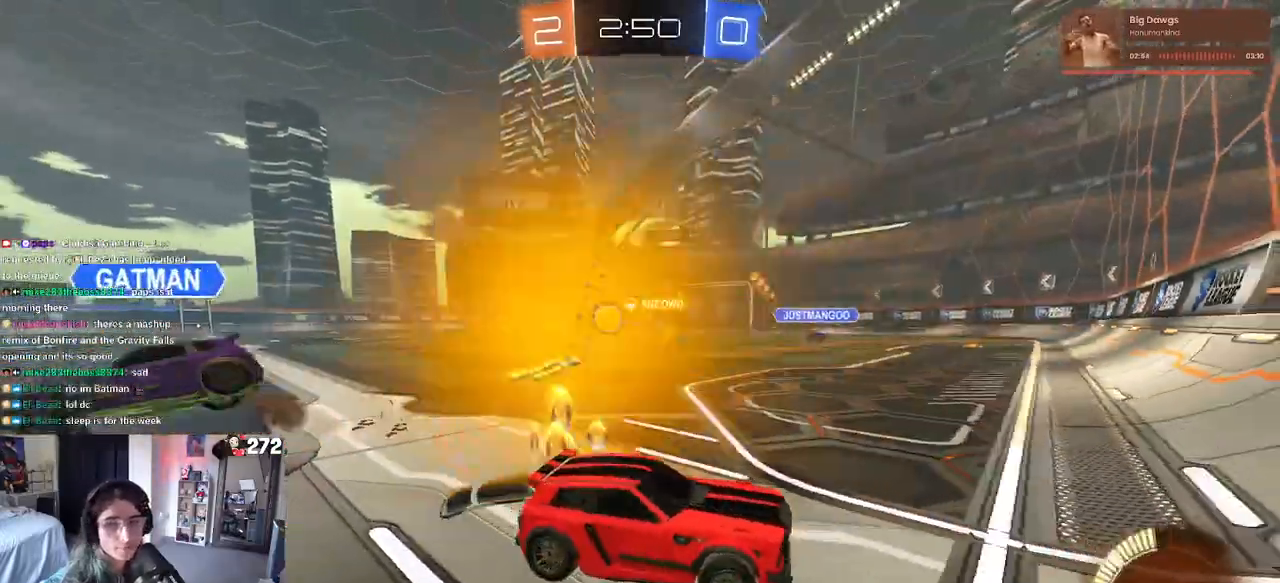
{"buttons": ["R1", "R2"], "left_stick": "left", "right_stick": "center", "events": []}
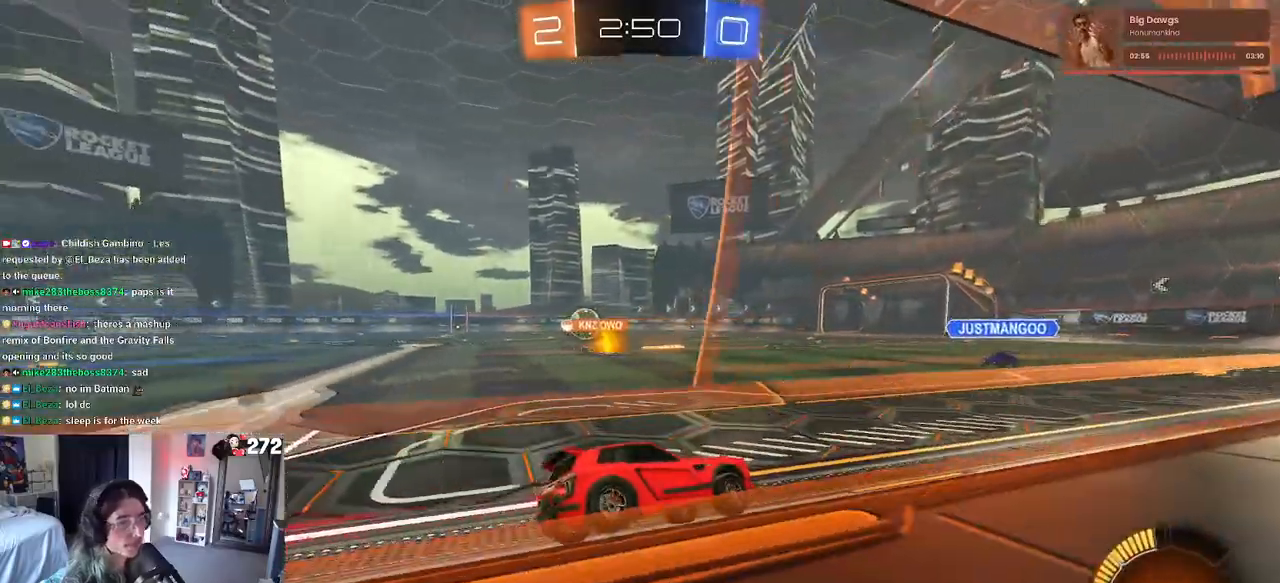
{"buttons": ["R1", "R2"], "left_stick": "left", "right_stick": "center", "events": [[150, "R1", "up"], [350, "R1", "down"]]}
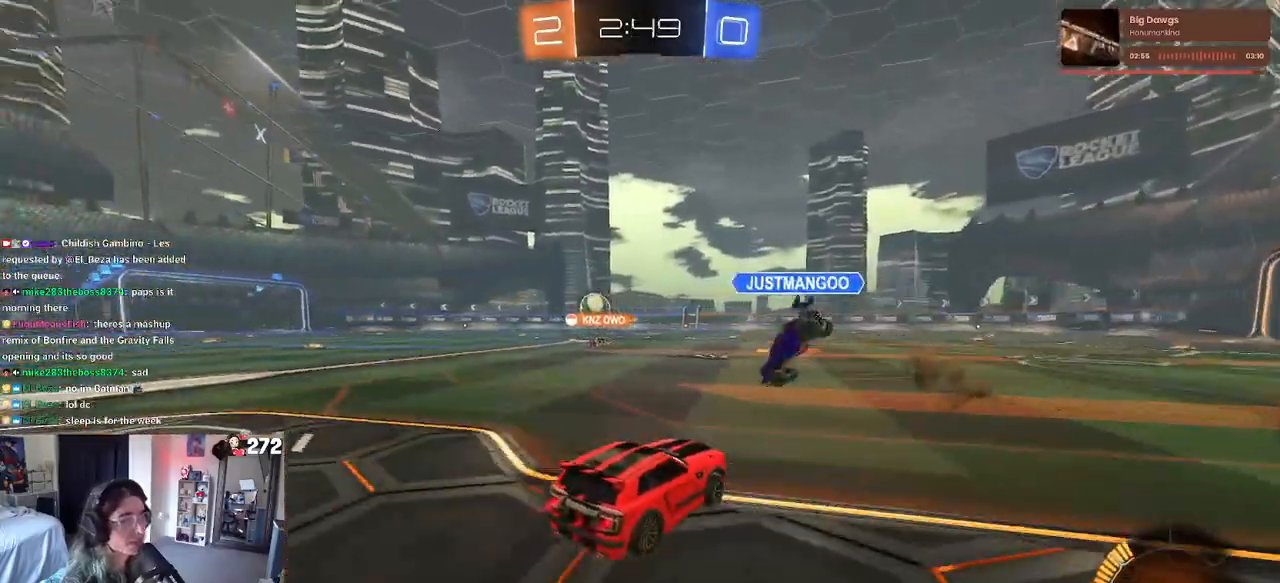
{"buttons": ["R2"], "left_stick": "left", "right_stick": "center", "events": [[100, "left_stick", "center"], [250, "R1", "up"], [450, "left_stick", "left"]]}
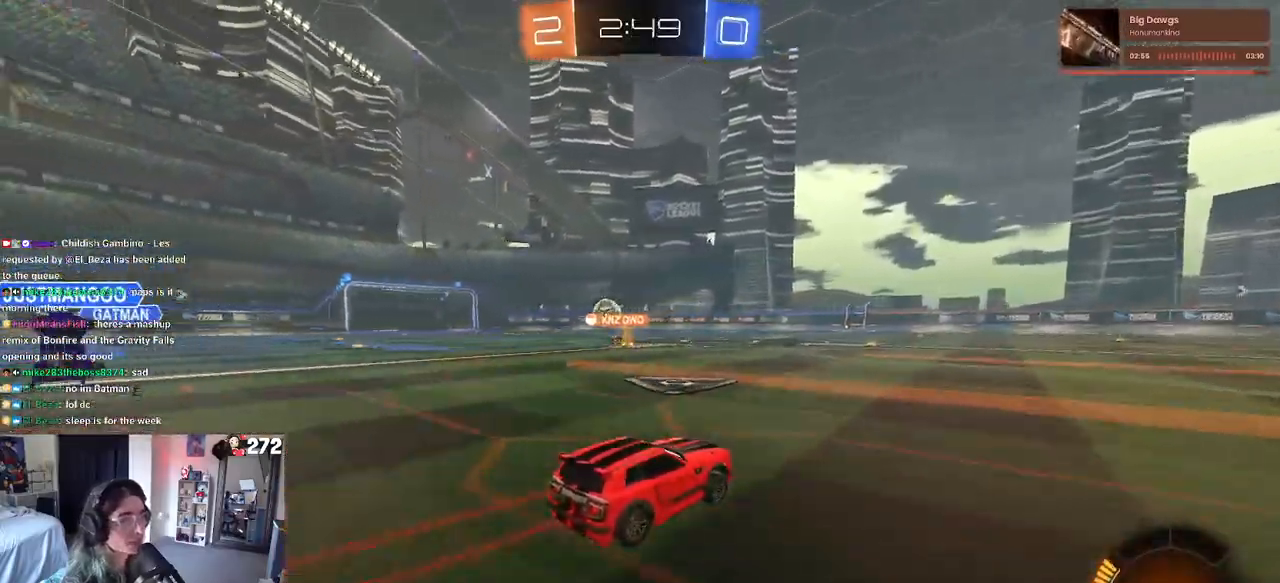
{"buttons": ["R2"], "left_stick": "left", "right_stick": "center", "events": [[117, "left_stick", "center"], [200, "left_stick", "right"], [317, "left_stick", "center"], [450, "left_stick", "left"]]}
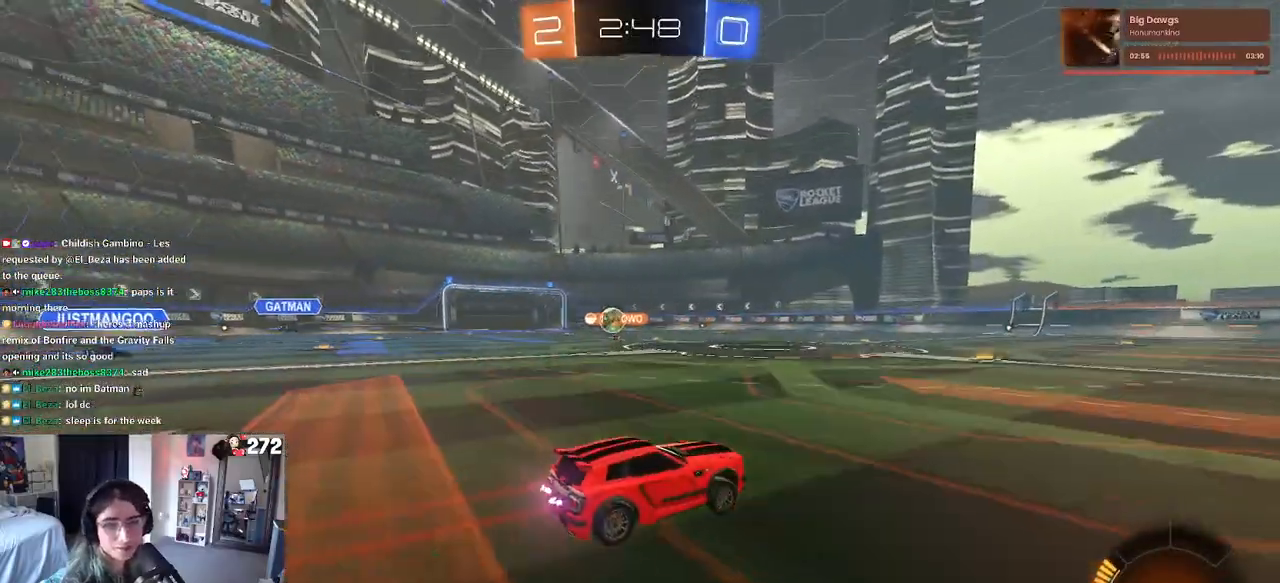
{"buttons": ["R2"], "left_stick": "center", "right_stick": "center", "events": [[183, "left_stick", "center"]]}
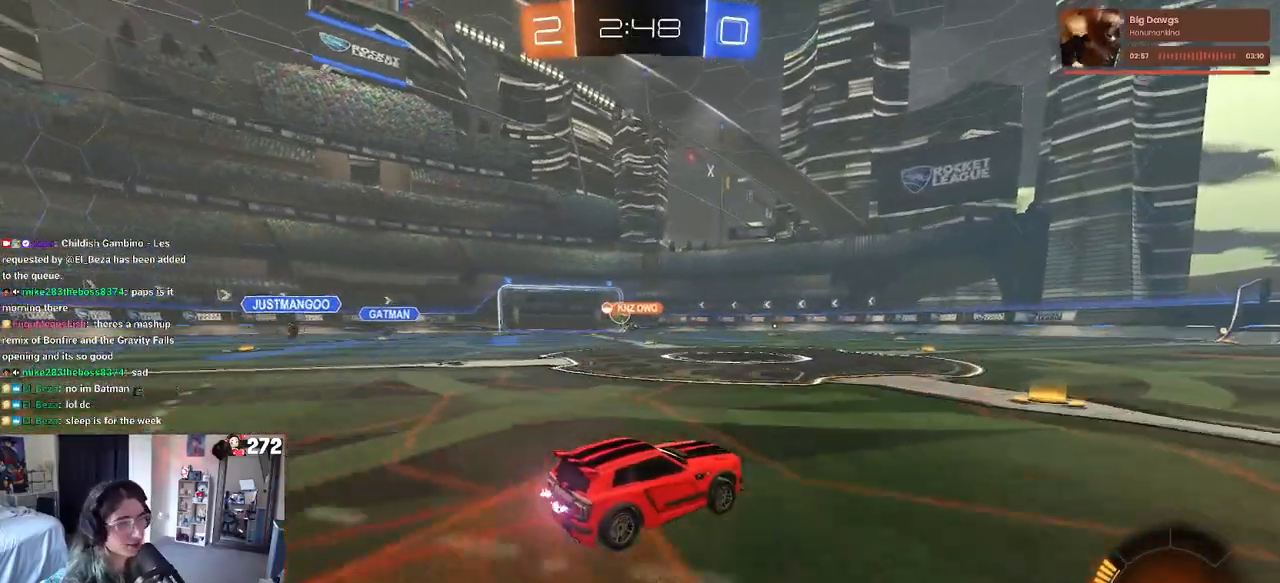
{"buttons": ["R2"], "left_stick": "left", "right_stick": "center", "events": [[67, "left_stick", "left"]]}
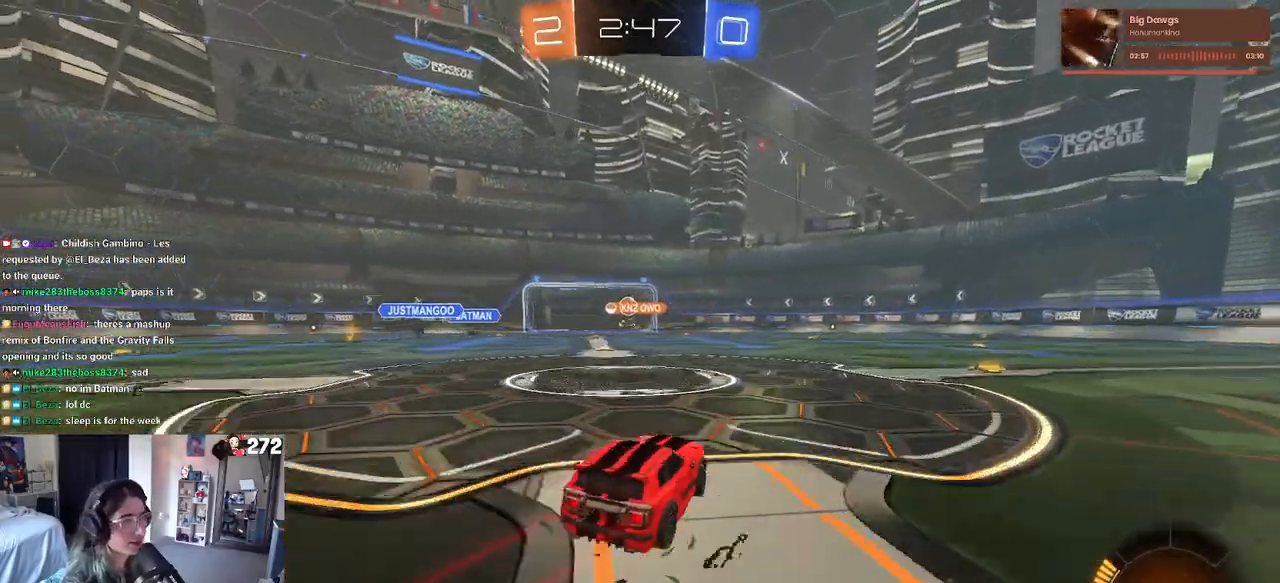
{"buttons": [], "left_stick": "center", "right_stick": "center", "events": [[17, "left_stick", "center"], [450, "R2", "up"]]}